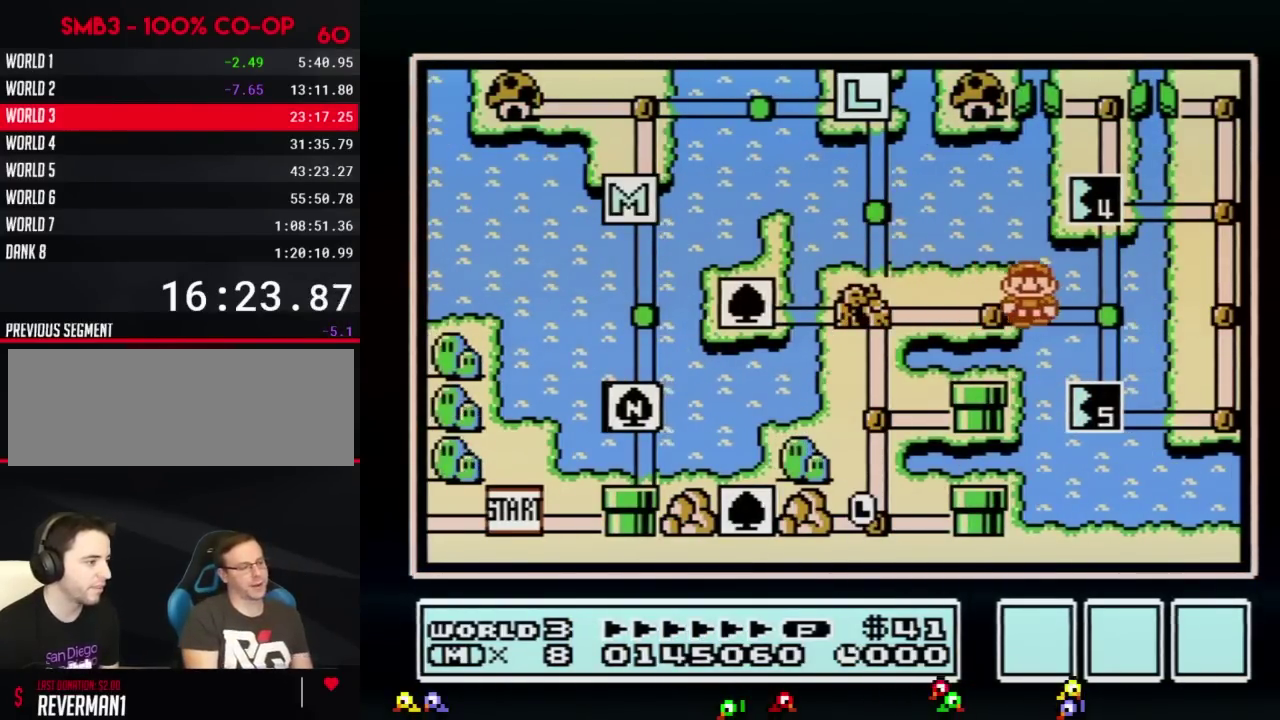
Gameplay with a controller (Nintendo layout); each line is a JSON object with the inputs held at the frame after it. "events" lists button and stick changes between this image and that frame as [ms after this image, input, new state], when the widget could be followed in between. Not read: L3 R3.
{"buttons": ["DPAD_DOWN"], "events": [[16, "DPAD_RIGHT", "down"], [200, "DPAD_RIGHT", "up"], [300, "DPAD_DOWN", "down"]]}
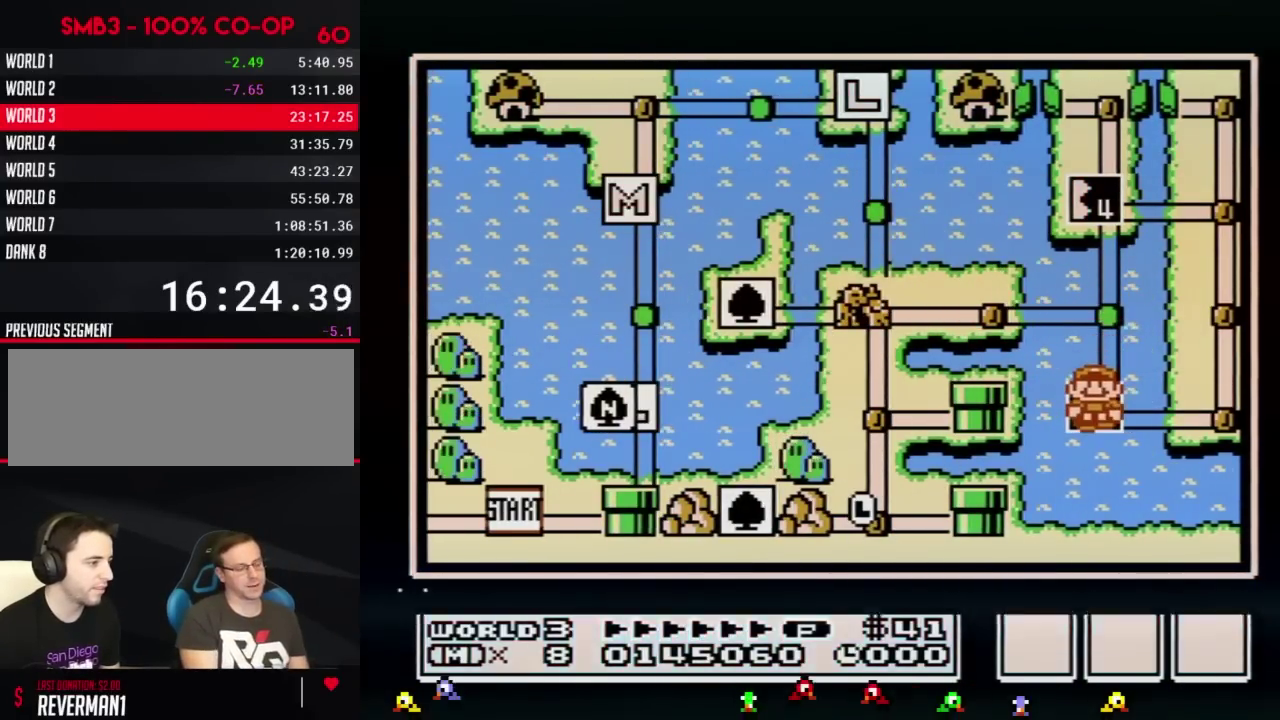
{"buttons": ["DPAD_RIGHT"], "events": [[17, "DPAD_DOWN", "up"], [84, "B", "down"], [134, "B", "up"], [484, "DPAD_RIGHT", "down"]]}
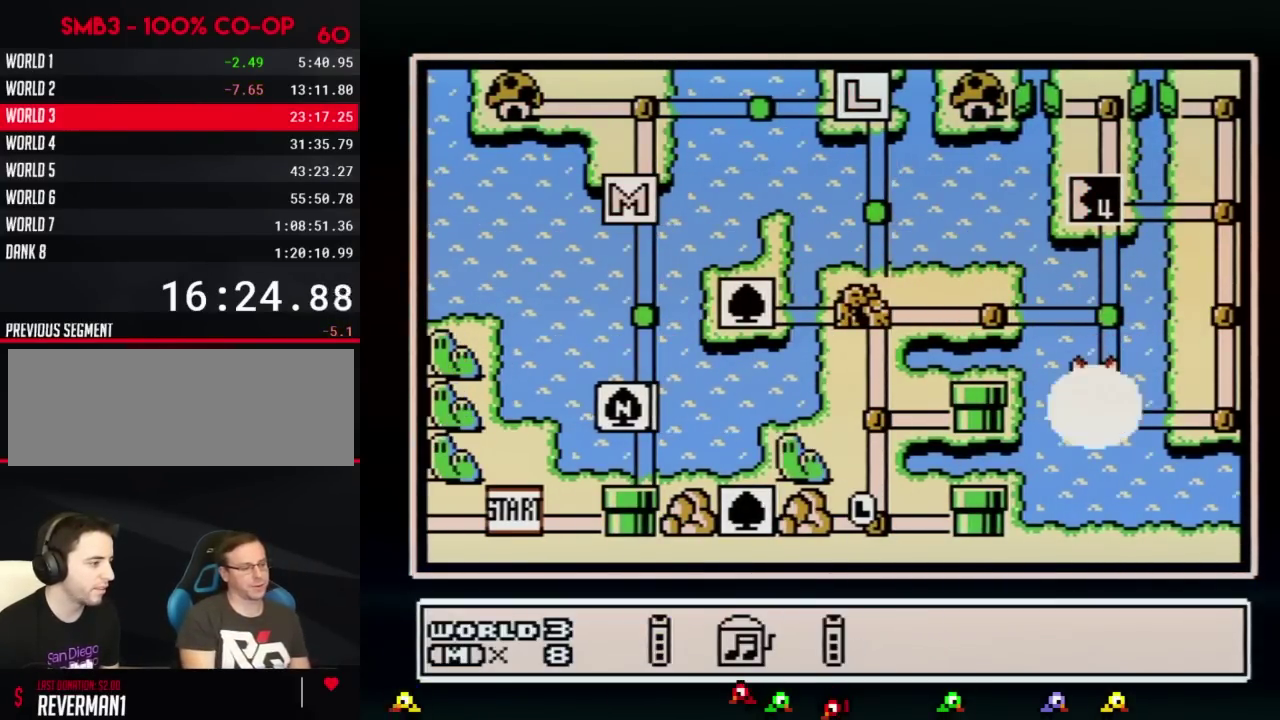
{"buttons": ["A"], "events": [[83, "A", "down"], [83, "DPAD_RIGHT", "up"], [133, "A", "up"], [200, "A", "down"], [267, "A", "up"], [367, "A", "down"], [417, "A", "up"], [484, "A", "down"]]}
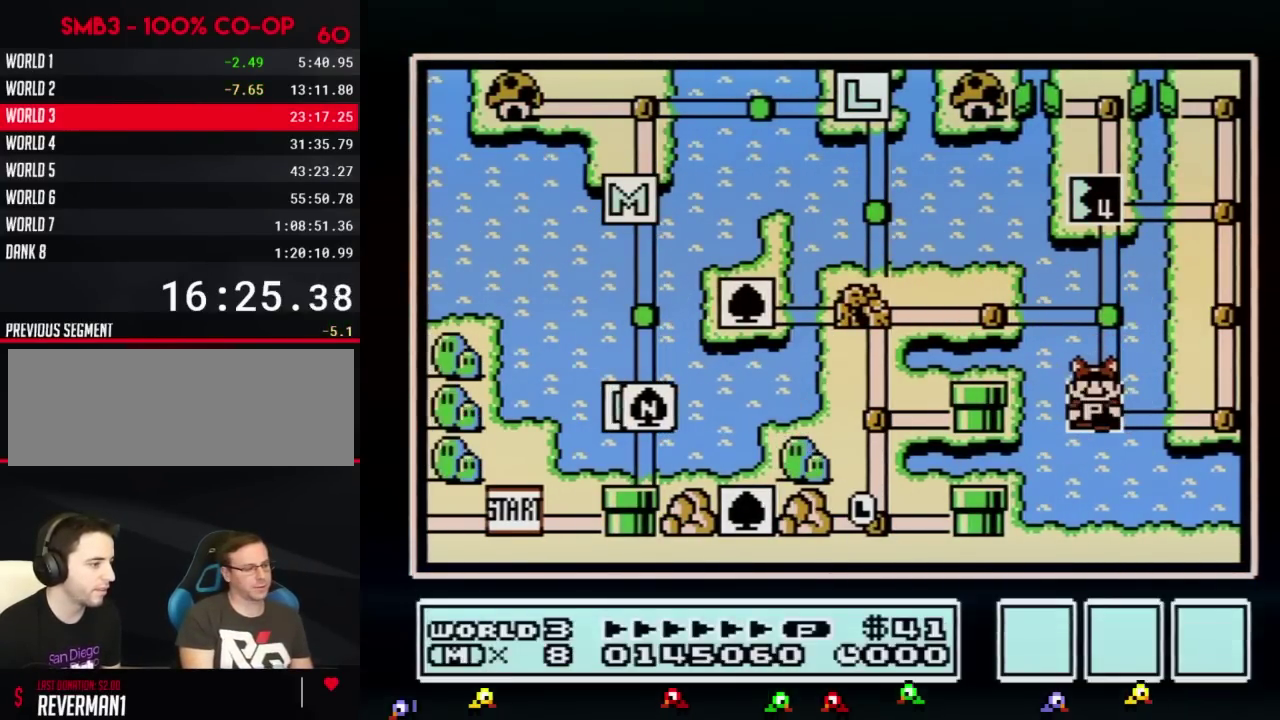
{"buttons": ["A"], "events": []}
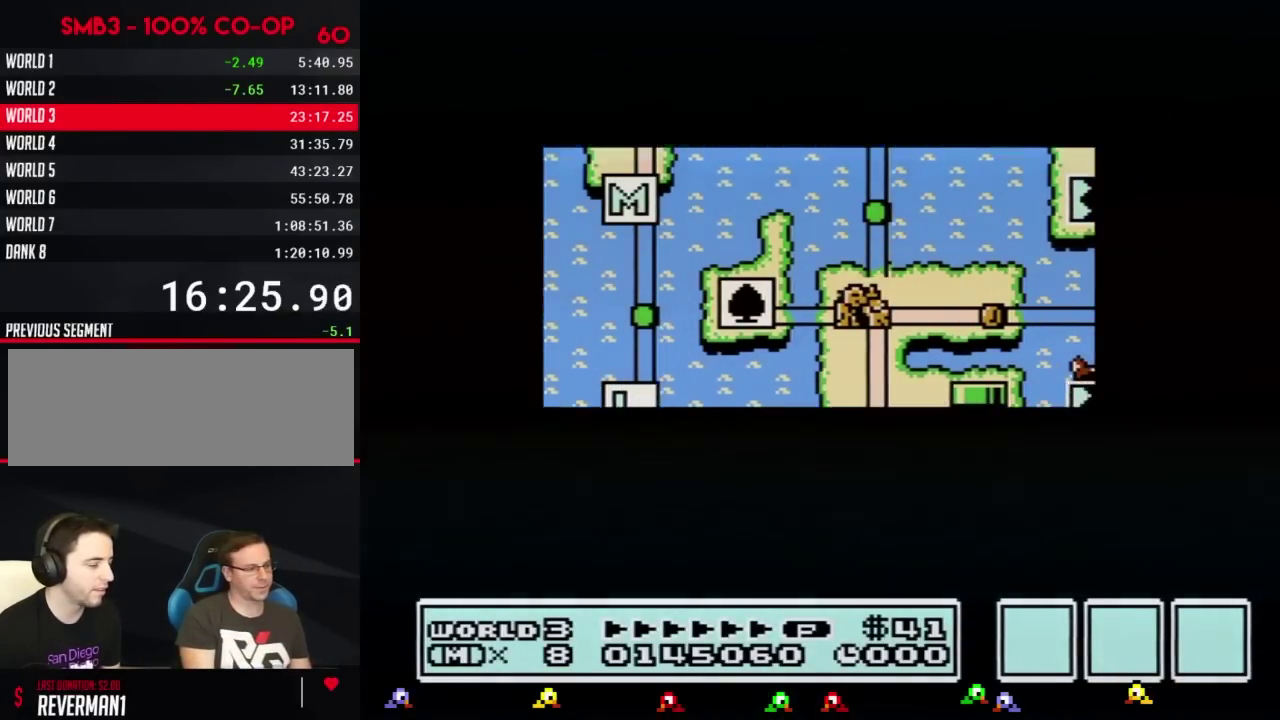
{"buttons": ["A"], "events": []}
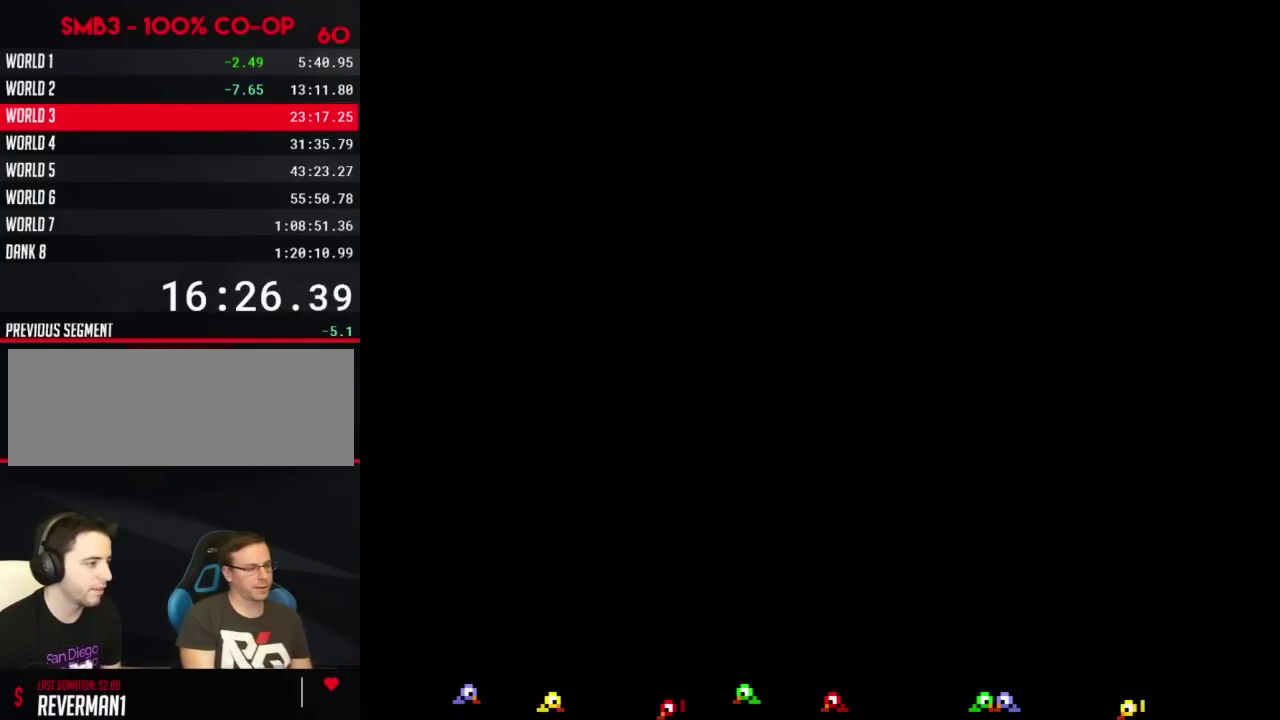
{"buttons": ["B", "DPAD_RIGHT"], "events": [[167, "A", "up"], [234, "A", "down"], [300, "A", "up"], [300, "B", "down"], [300, "DPAD_RIGHT", "down"]]}
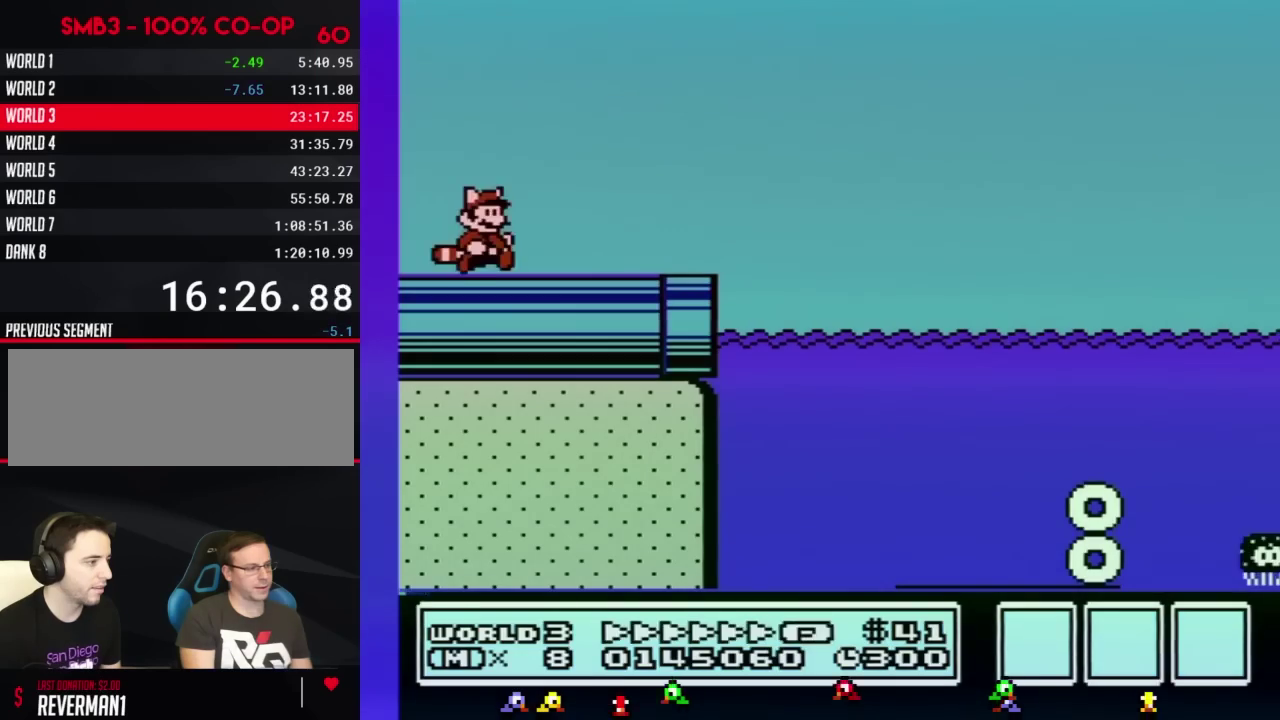
{"buttons": ["B", "DPAD_RIGHT"], "events": []}
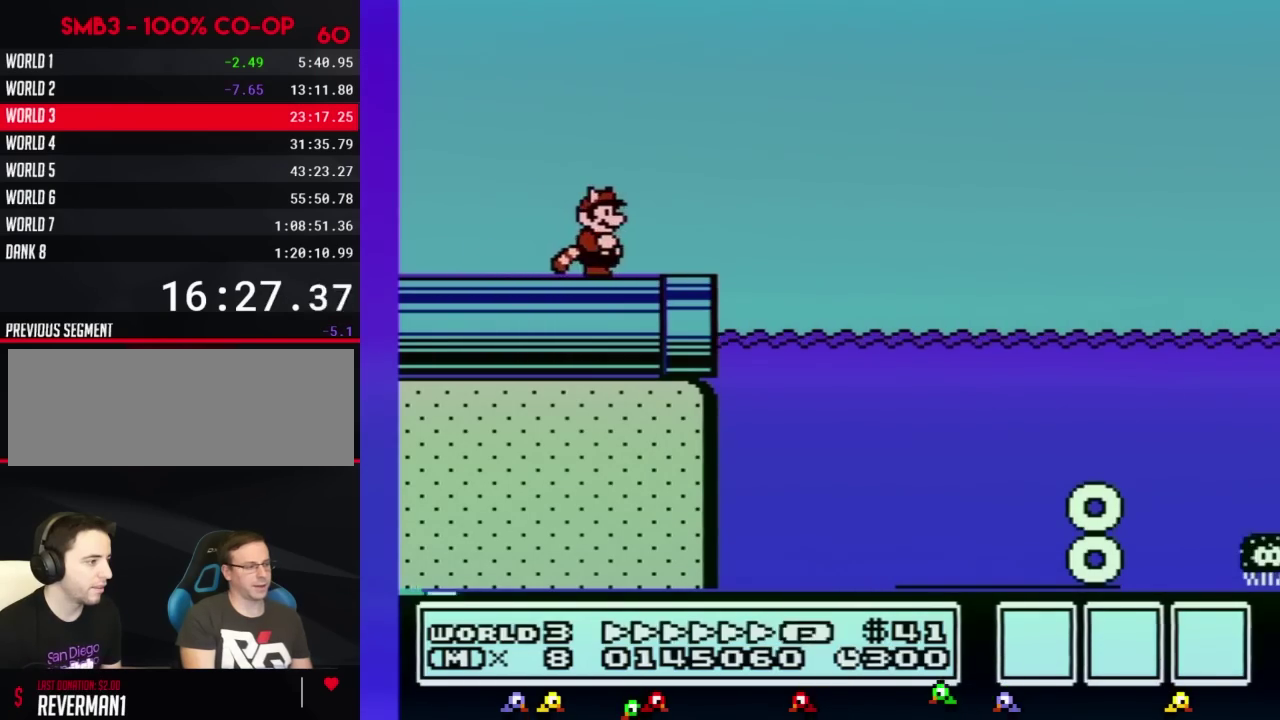
{"buttons": ["A", "B", "DPAD_RIGHT"], "events": [[417, "A", "down"]]}
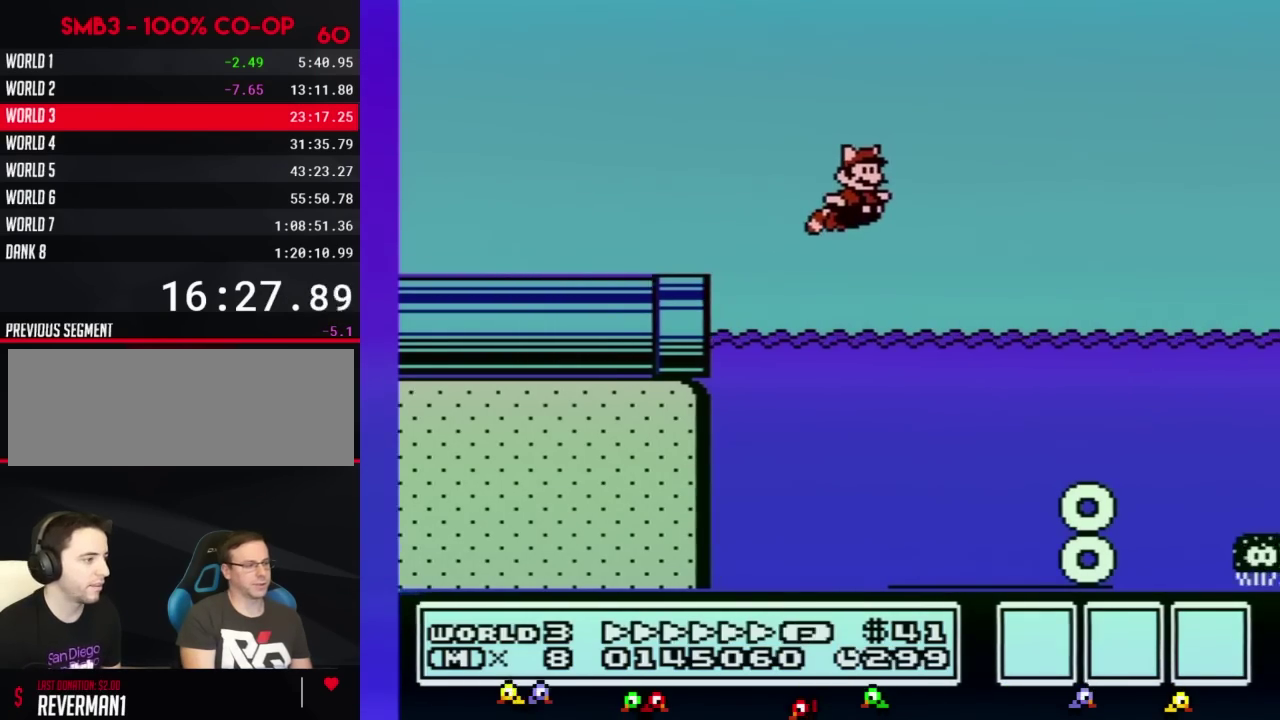
{"buttons": ["B", "DPAD_RIGHT"], "events": [[50, "A", "up"], [350, "A", "down"], [450, "A", "up"]]}
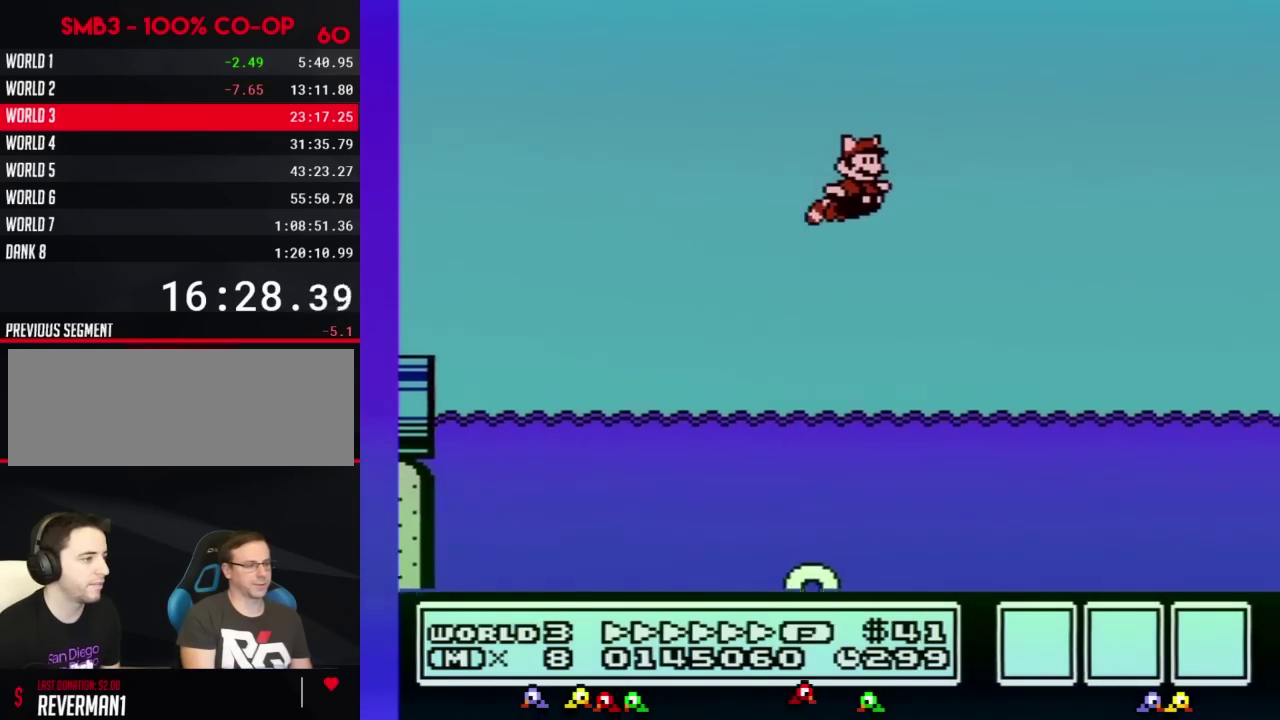
{"buttons": ["B", "DPAD_RIGHT"], "events": [[351, "A", "down"], [451, "A", "up"]]}
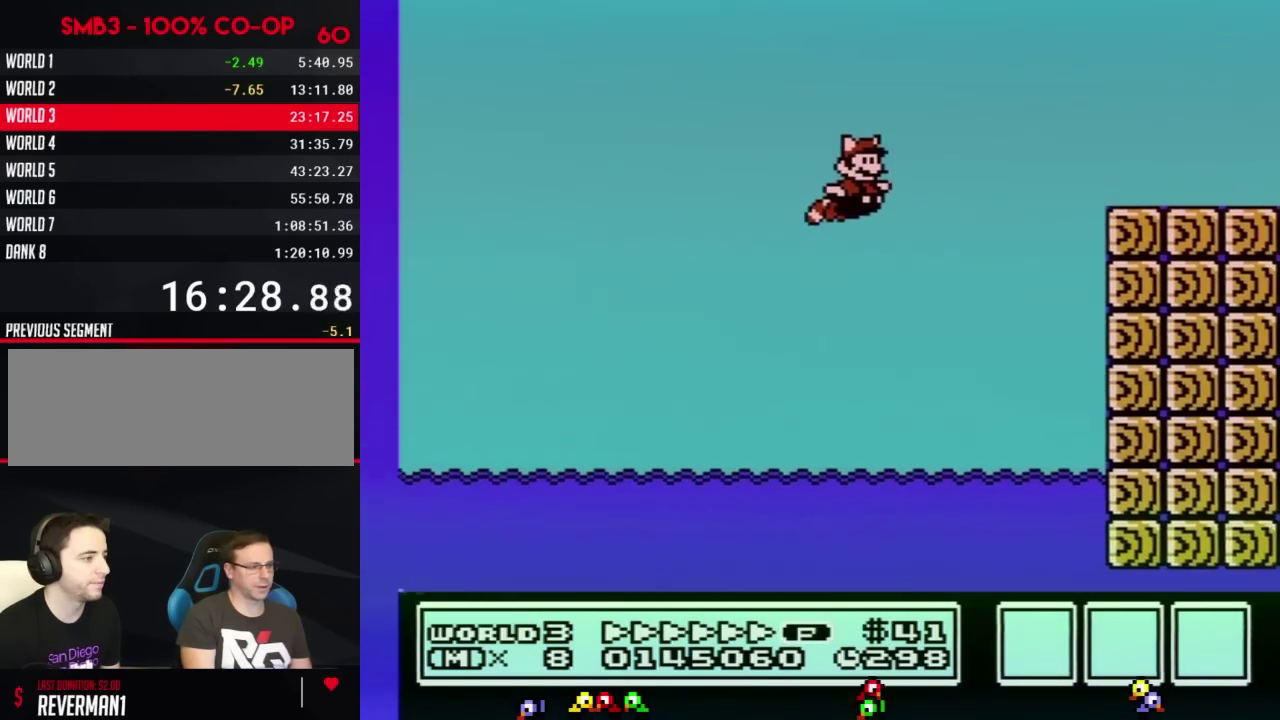
{"buttons": ["B", "DPAD_RIGHT"], "events": [[200, "A", "down"], [283, "A", "up"]]}
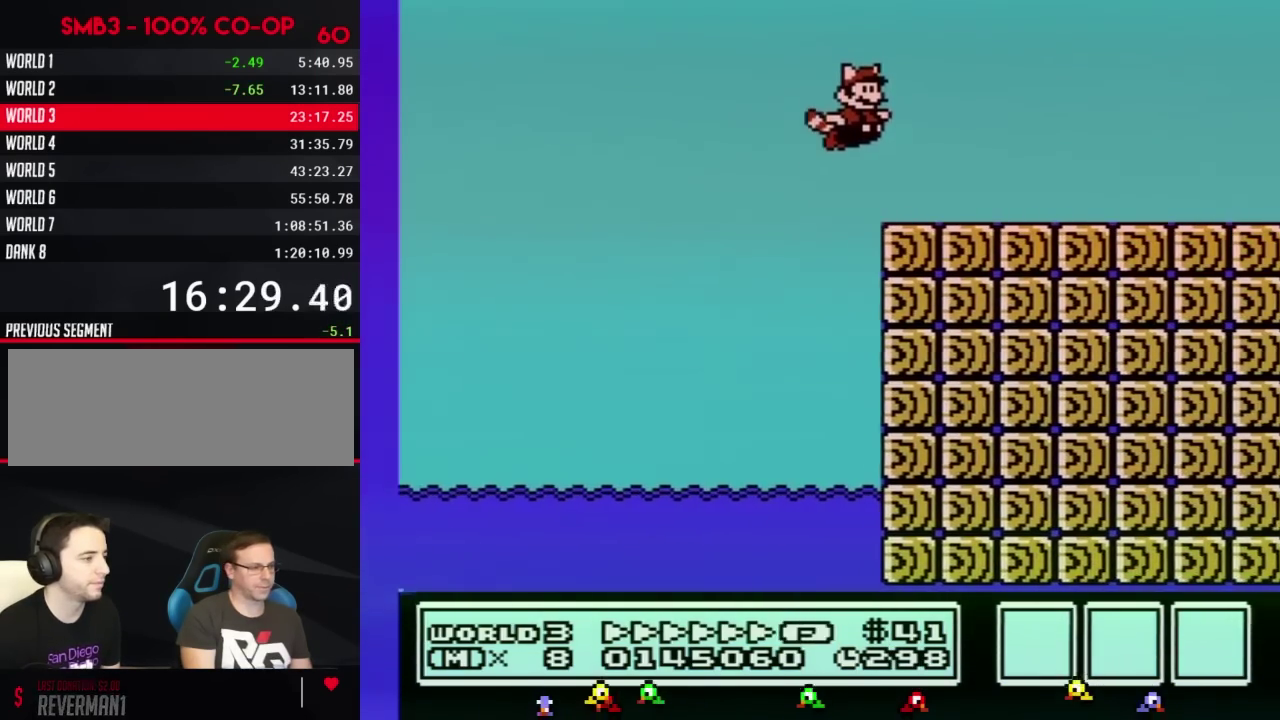
{"buttons": ["B", "DPAD_RIGHT"], "events": []}
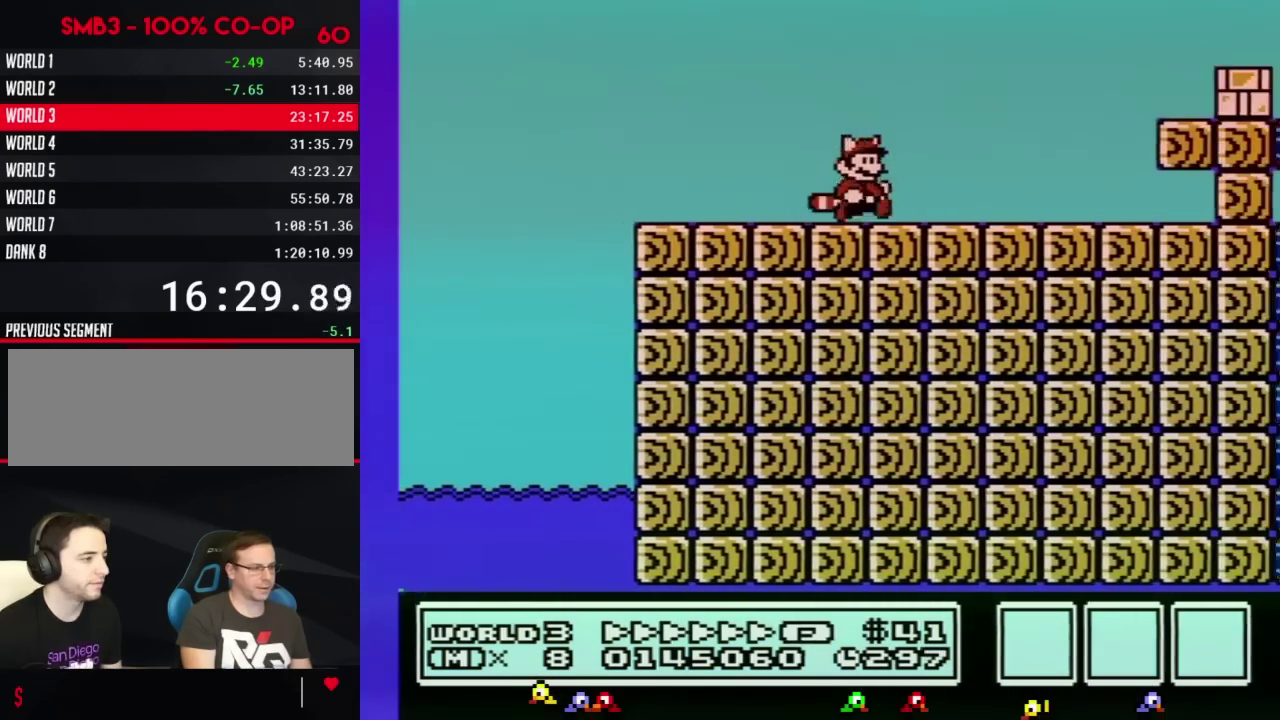
{"buttons": ["B", "DPAD_RIGHT"], "events": [[300, "A", "down"], [450, "A", "up"]]}
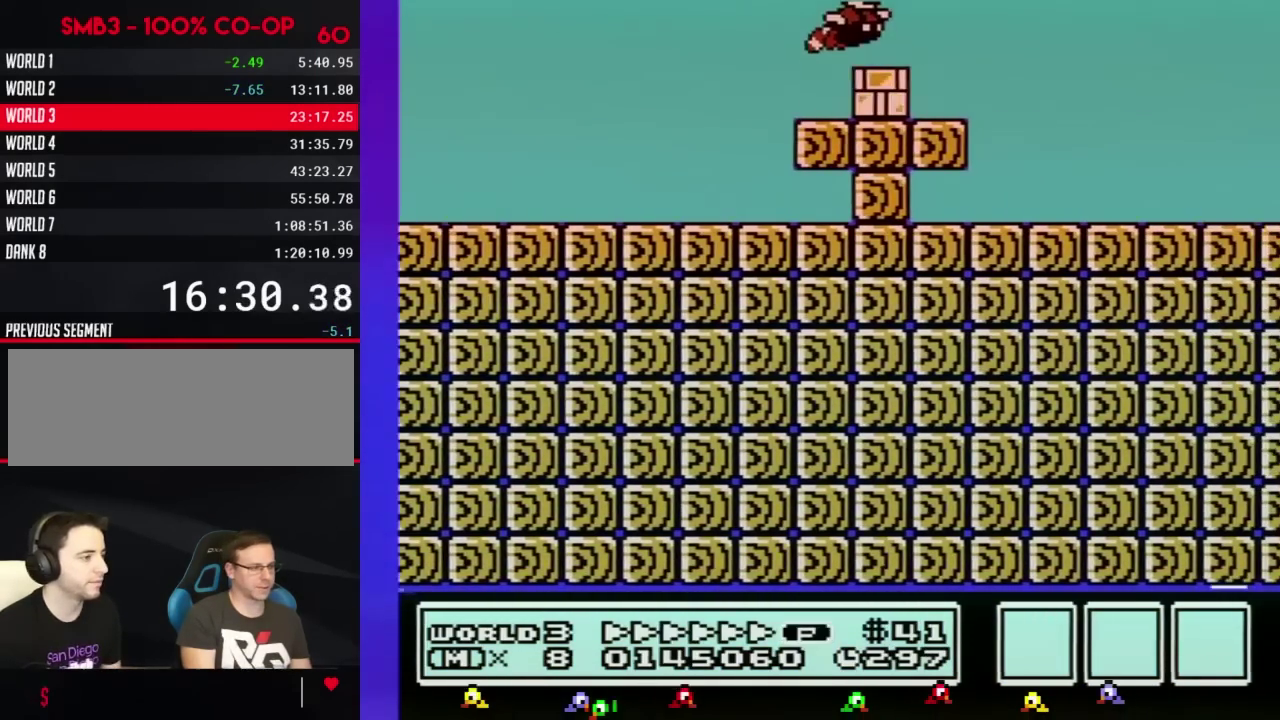
{"buttons": ["B", "DPAD_RIGHT"], "events": []}
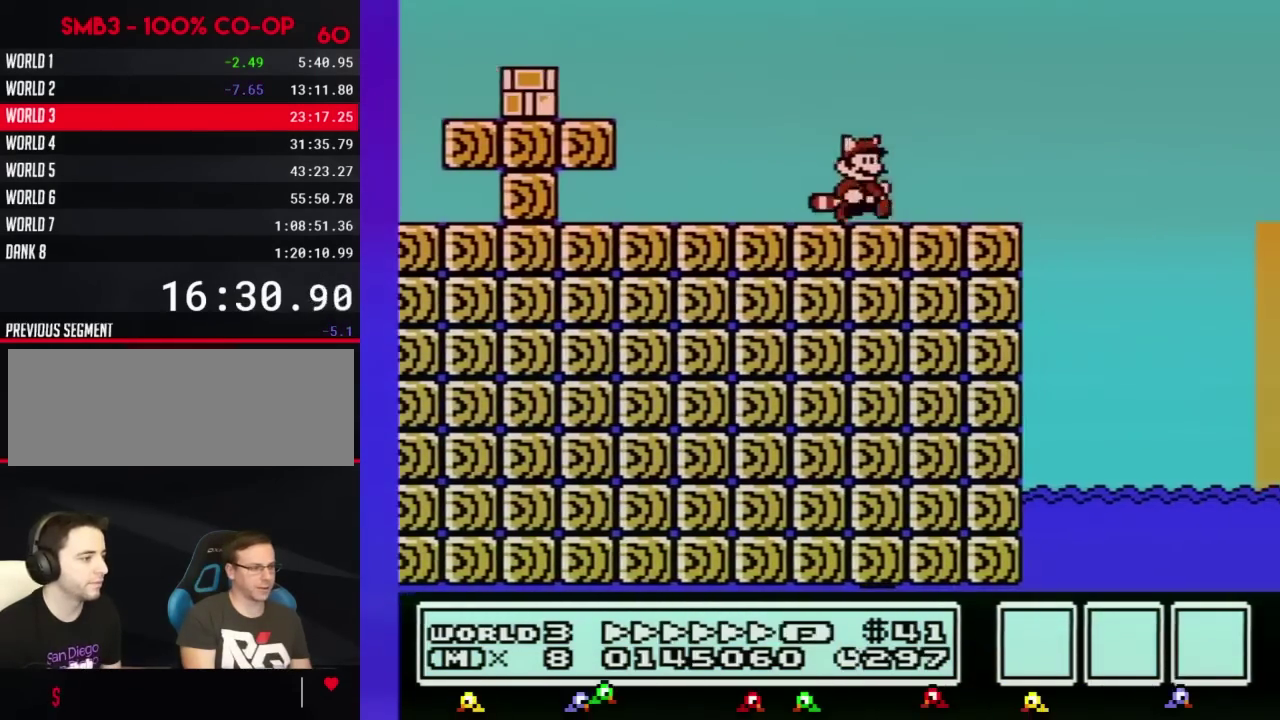
{"buttons": ["B", "DPAD_RIGHT"], "events": []}
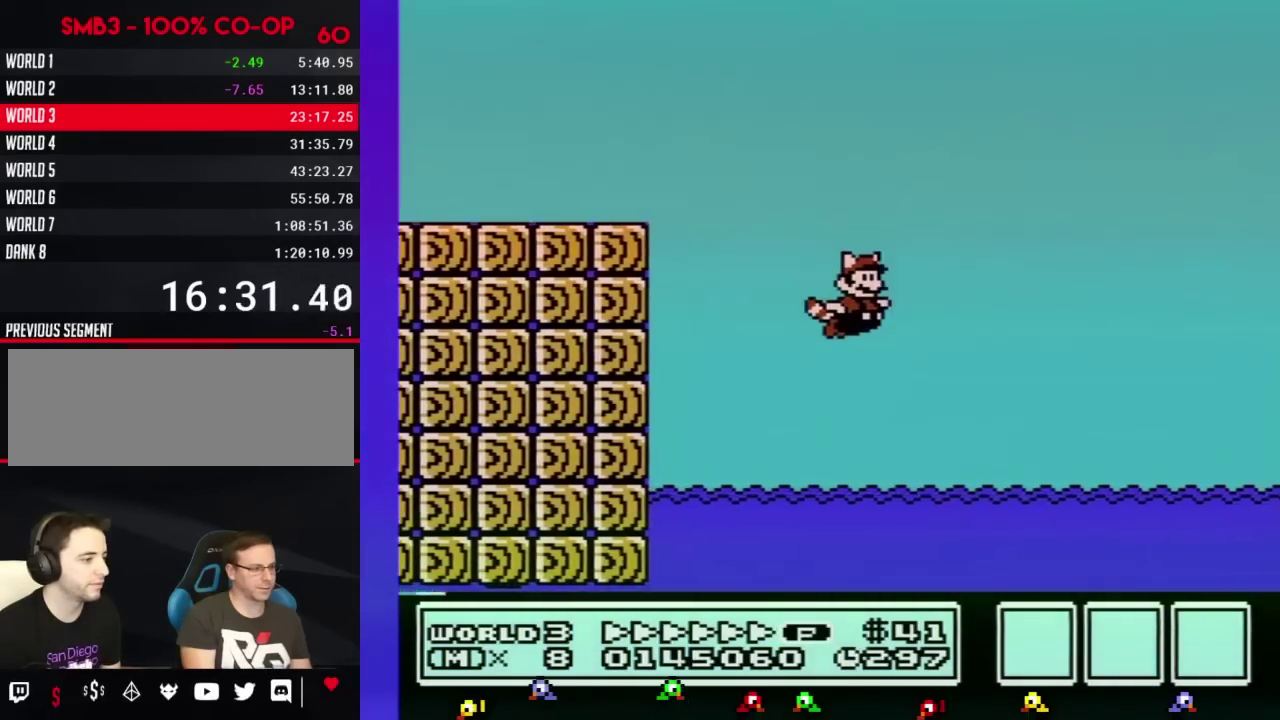
{"buttons": ["B", "DPAD_RIGHT"], "events": [[284, "A", "down"], [351, "A", "up"]]}
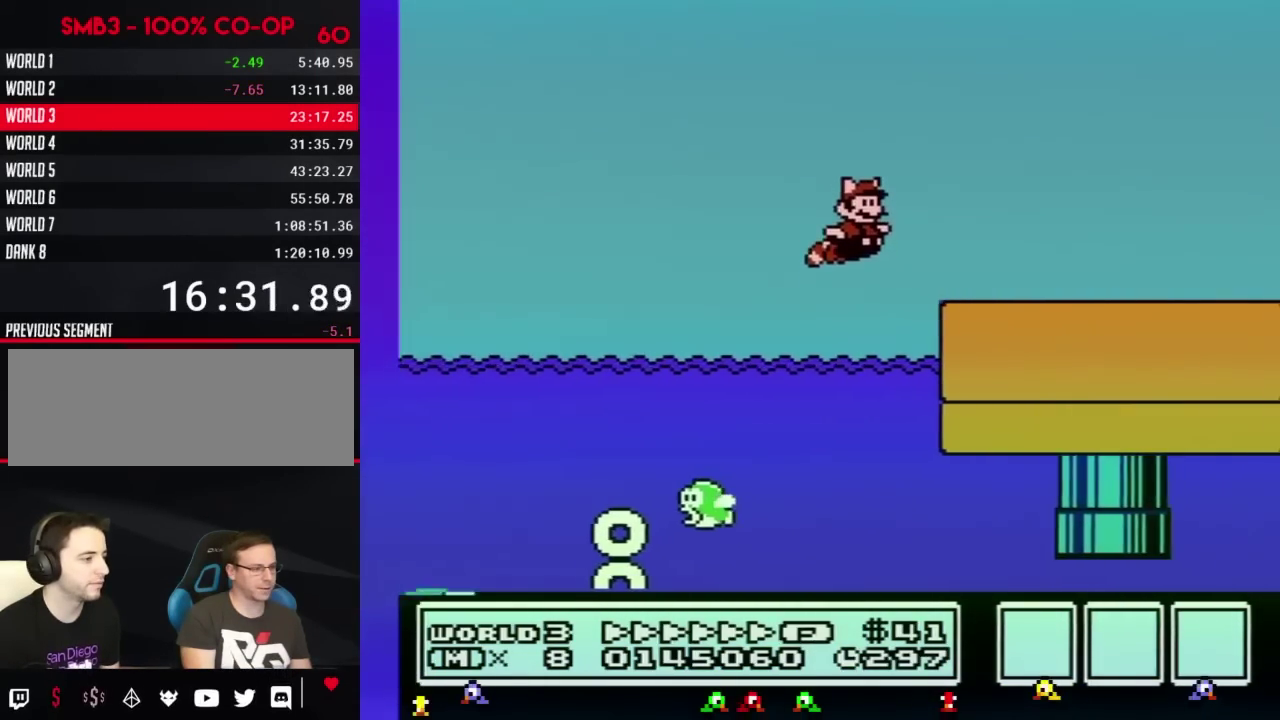
{"buttons": ["B", "DPAD_RIGHT"], "events": []}
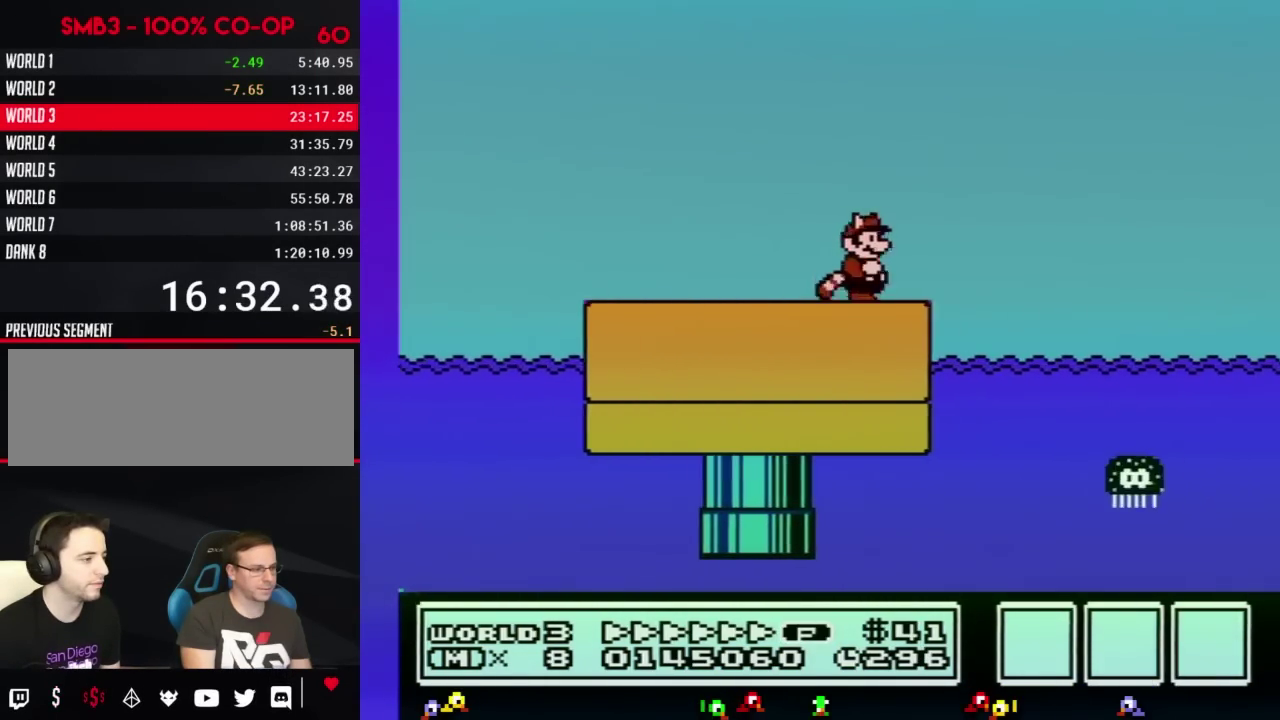
{"buttons": ["B", "DPAD_RIGHT"], "events": [[384, "A", "down"], [484, "A", "up"]]}
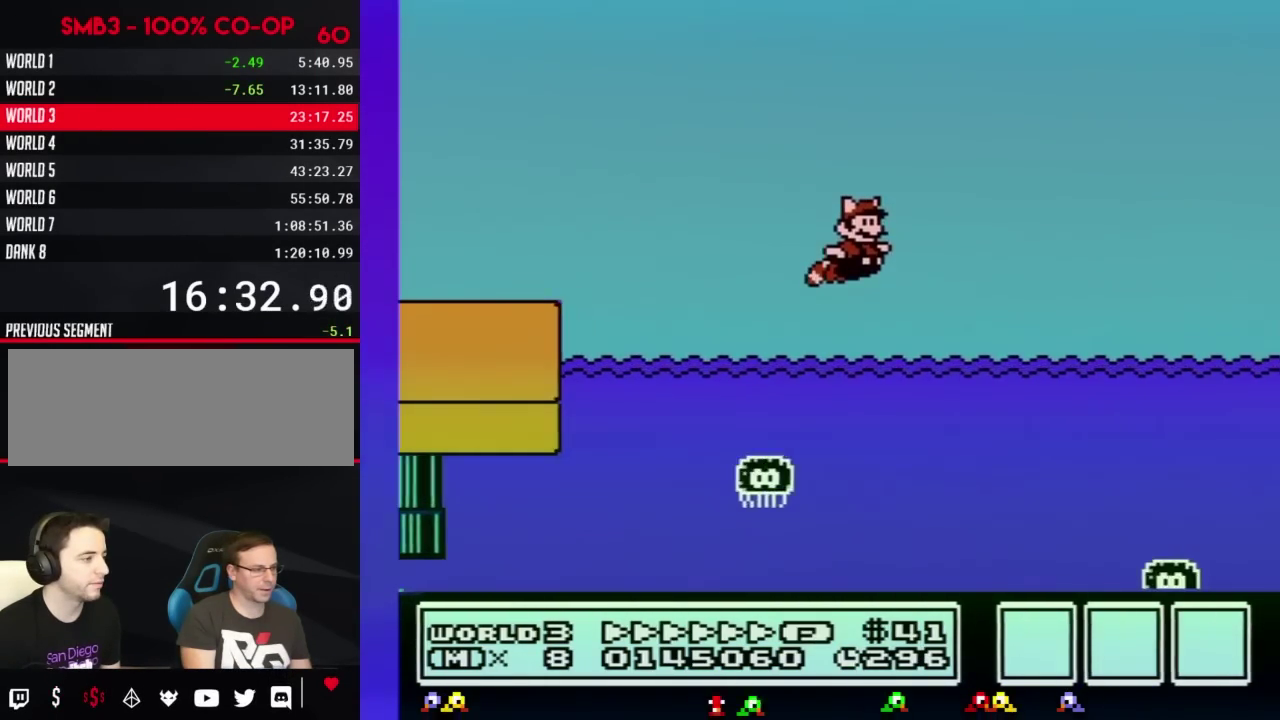
{"buttons": ["B", "DPAD_RIGHT"], "events": [[350, "A", "down"], [483, "A", "up"]]}
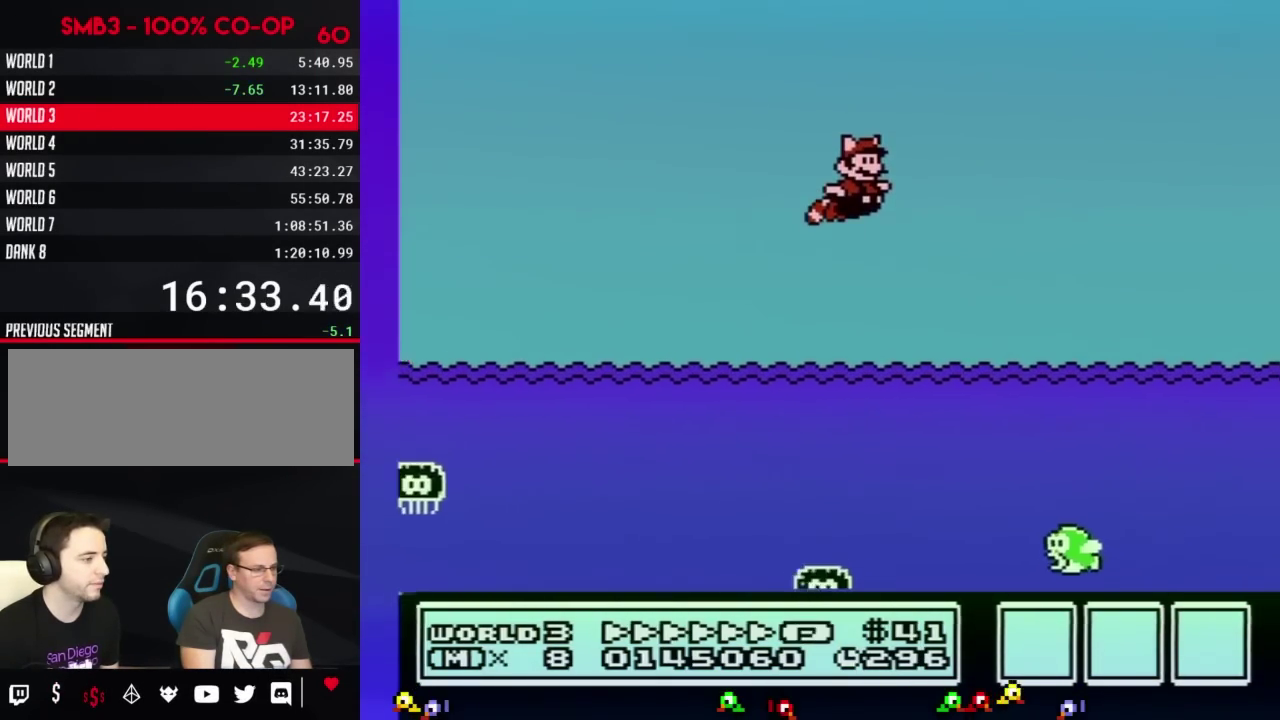
{"buttons": ["B", "DPAD_RIGHT"], "events": [[351, "A", "down"], [484, "A", "up"]]}
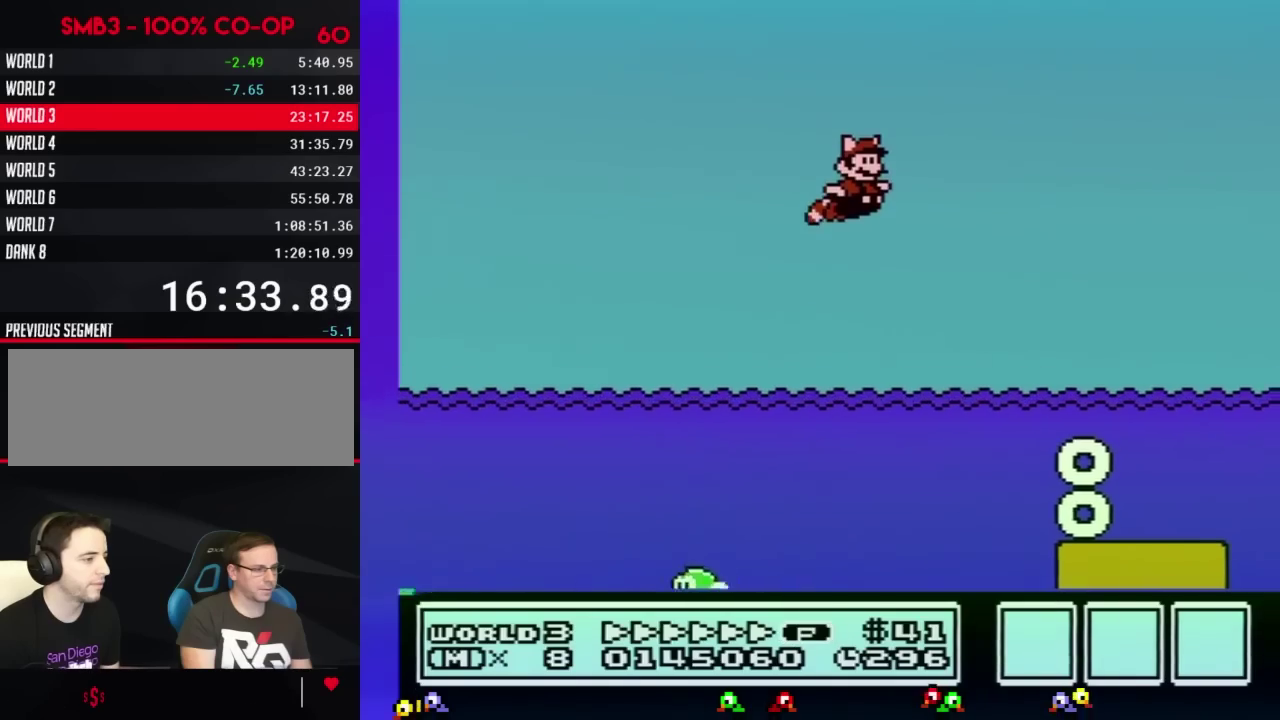
{"buttons": ["B", "DPAD_RIGHT"], "events": [[350, "A", "down"], [467, "A", "up"]]}
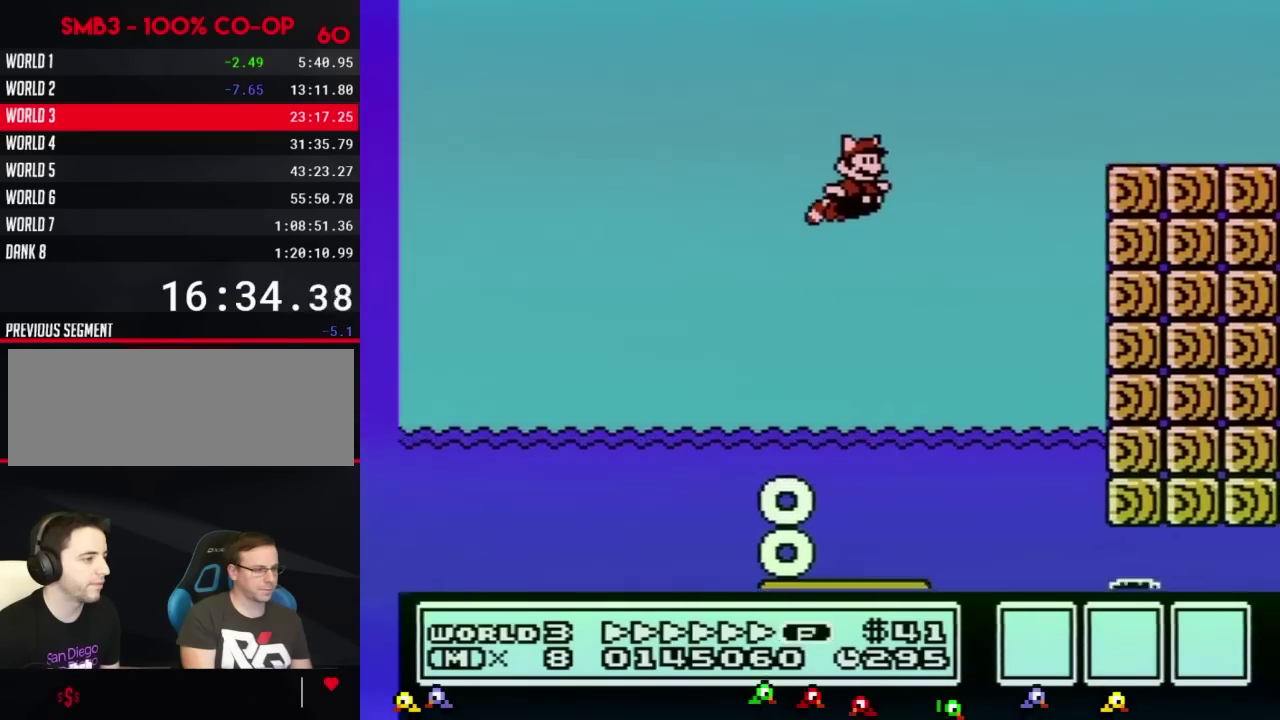
{"buttons": ["B", "DPAD_RIGHT"], "events": [[100, "A", "down"], [217, "A", "up"]]}